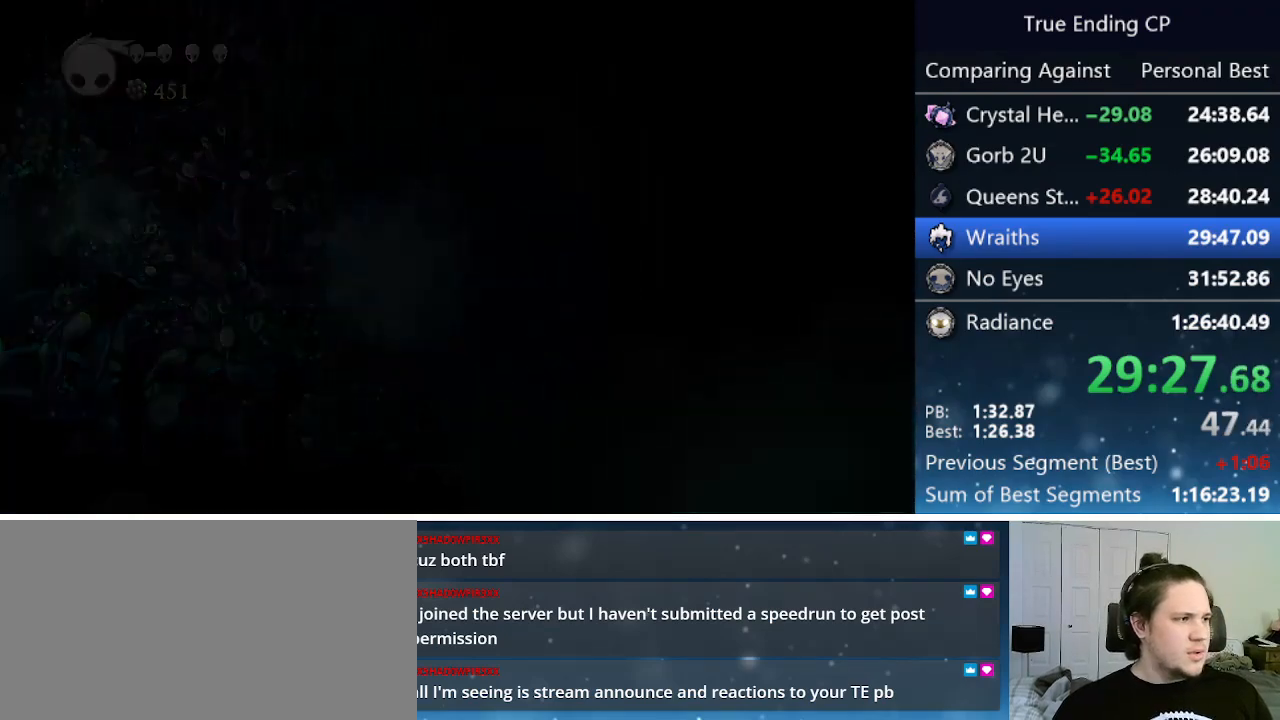
Gameplay with keyboard; each line is a JSON object with the keys held at the frame after it. "events" lists presses ("down") and releases ("up") of "cast", "cdash", "dash", "dnail", "down", "focus", "jump", "left", "menu", "nail", "pause", "right" and "up" between this image and that frame as [ms after this image, input, new state], when the widget could be followed in between. No other keys are recorded. Mouse input is not recorded. Key names are as the overlay labels them; some are game actions (e.g. jump) rather than physical keys.
{"keys": ["left"], "events": []}
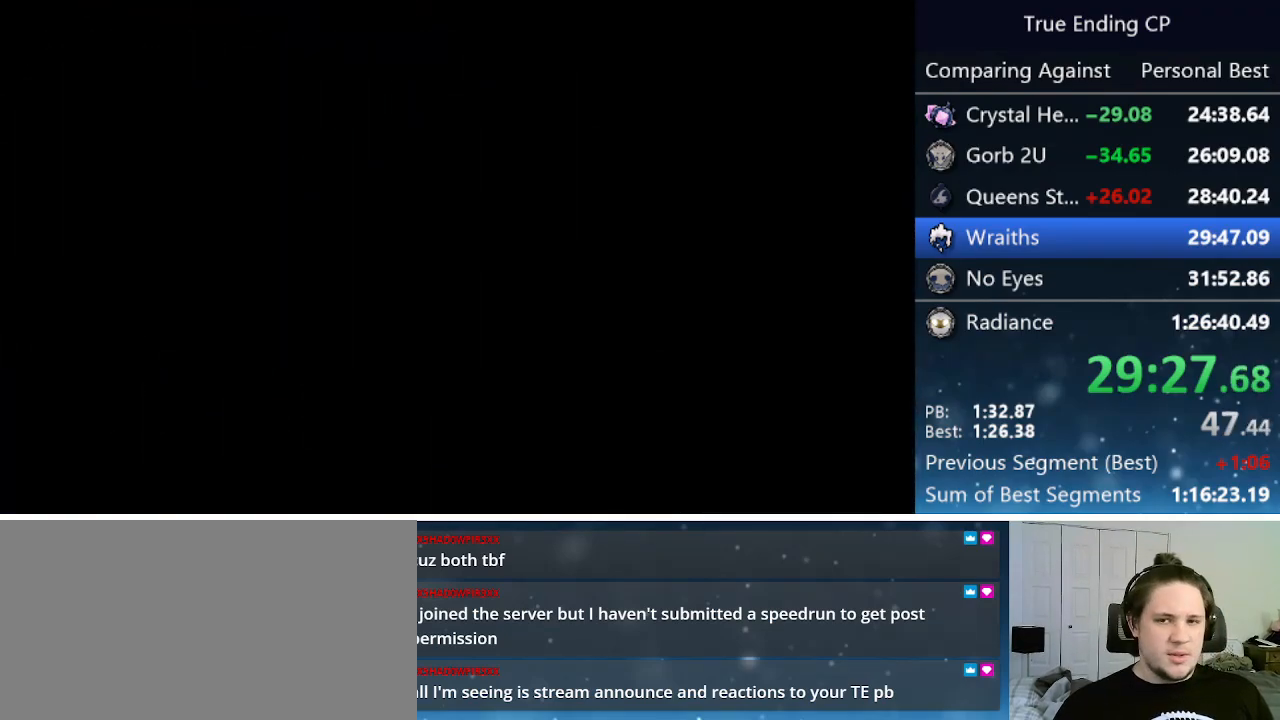
{"keys": ["left"], "events": []}
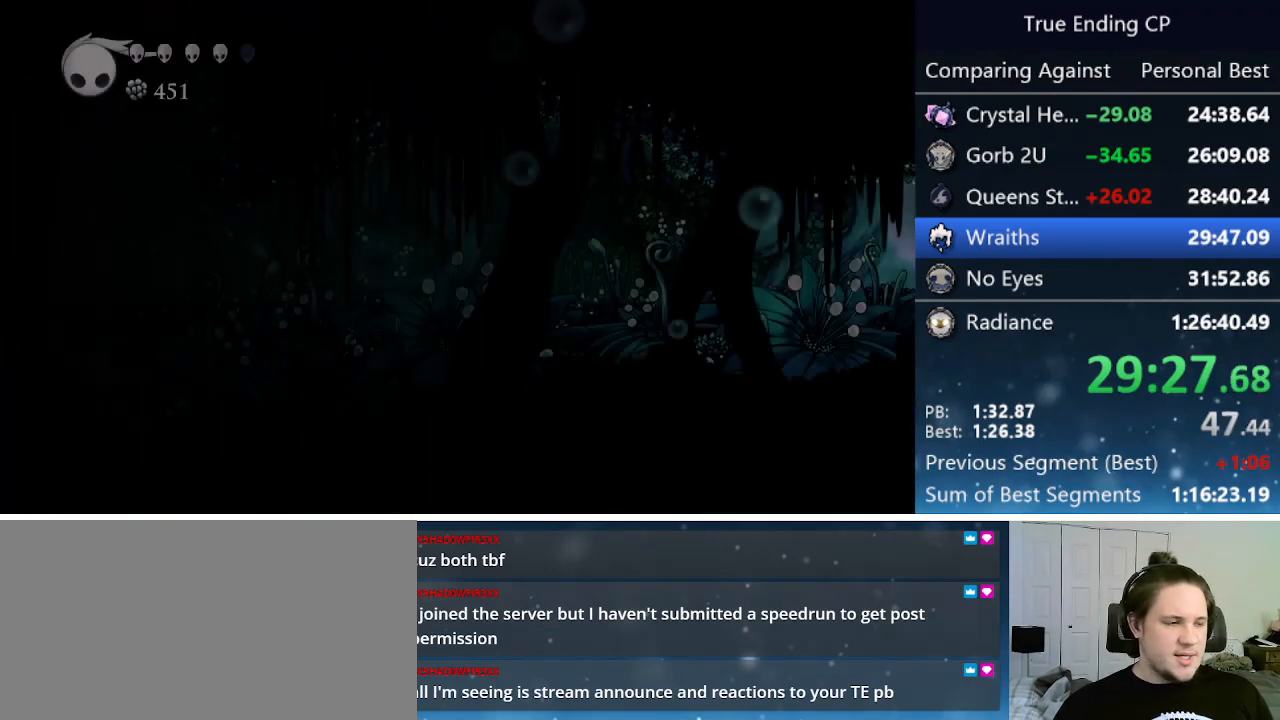
{"keys": ["left"], "events": []}
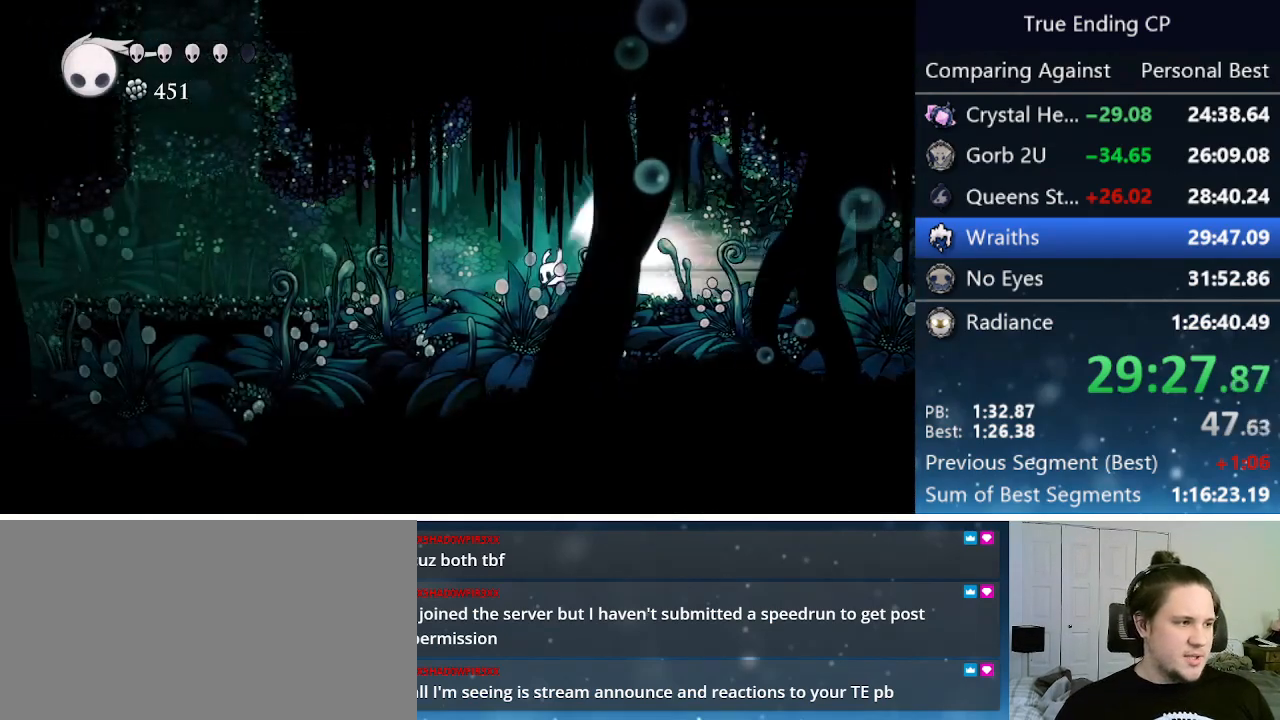
{"keys": ["left"], "events": [[216, "jump", "down"], [366, "jump", "up"]]}
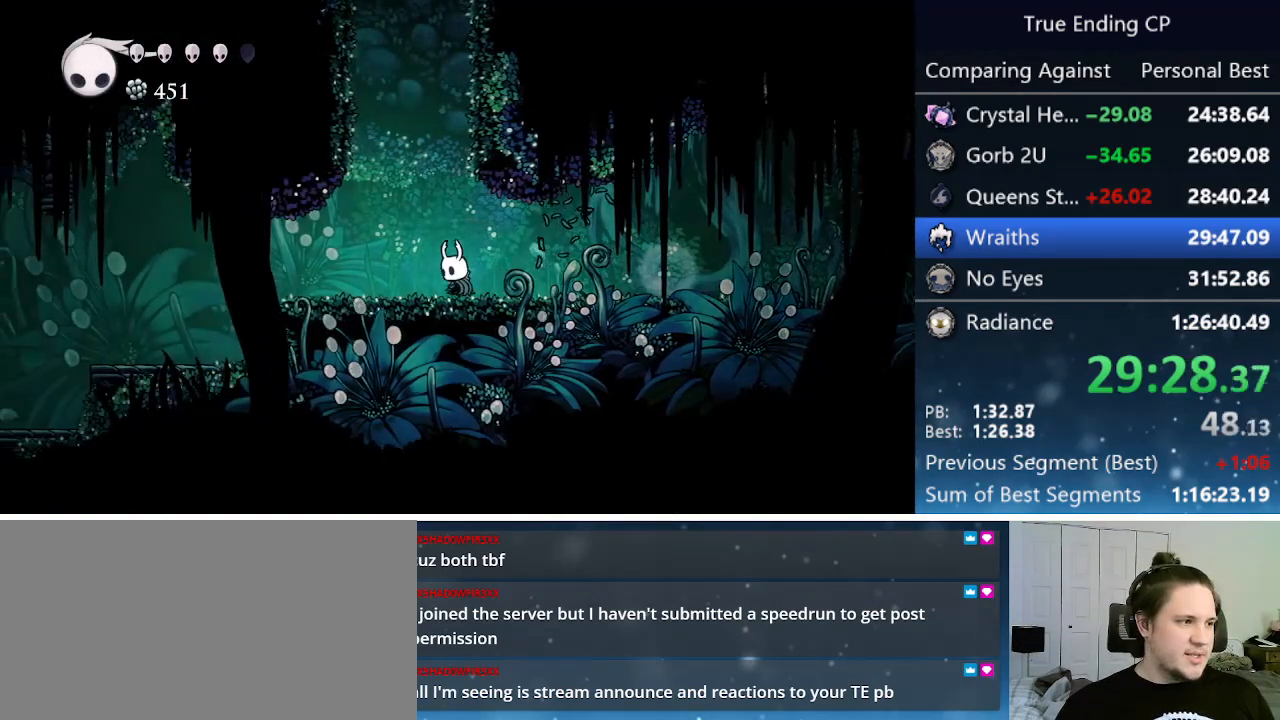
{"keys": ["focus"], "events": [[100, "left", "up"], [283, "focus", "down"]]}
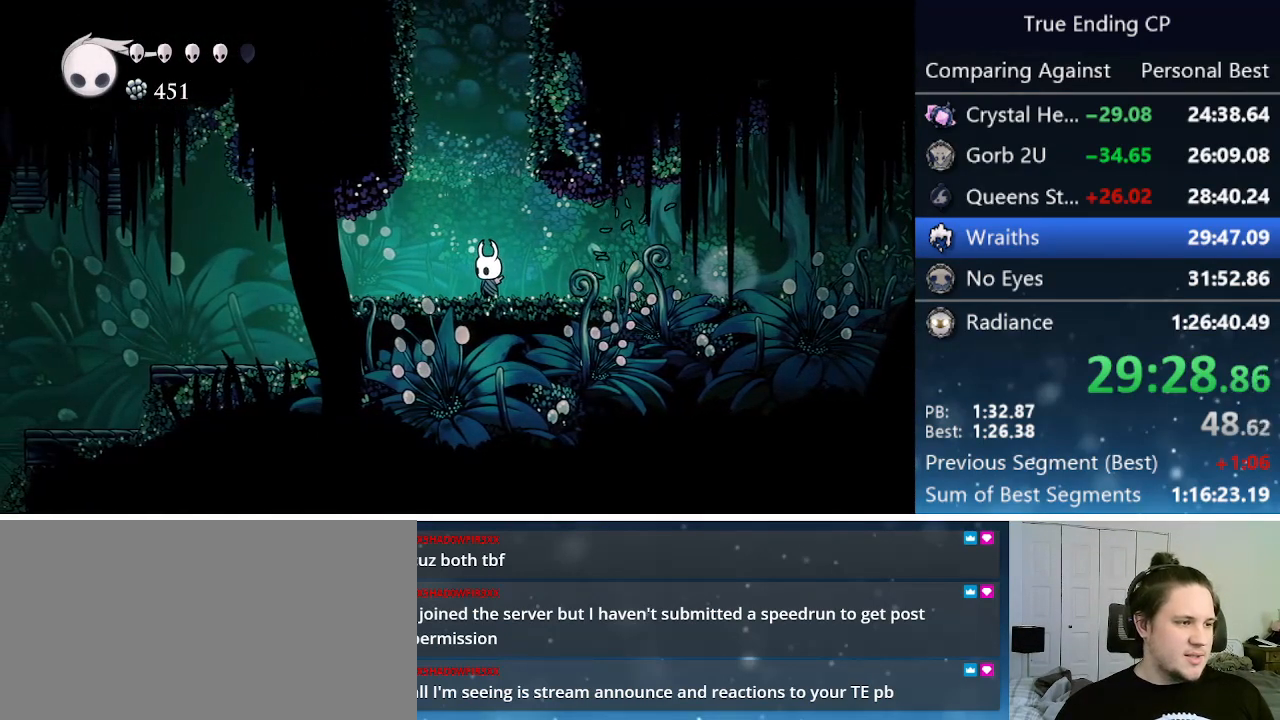
{"keys": ["focus"], "events": []}
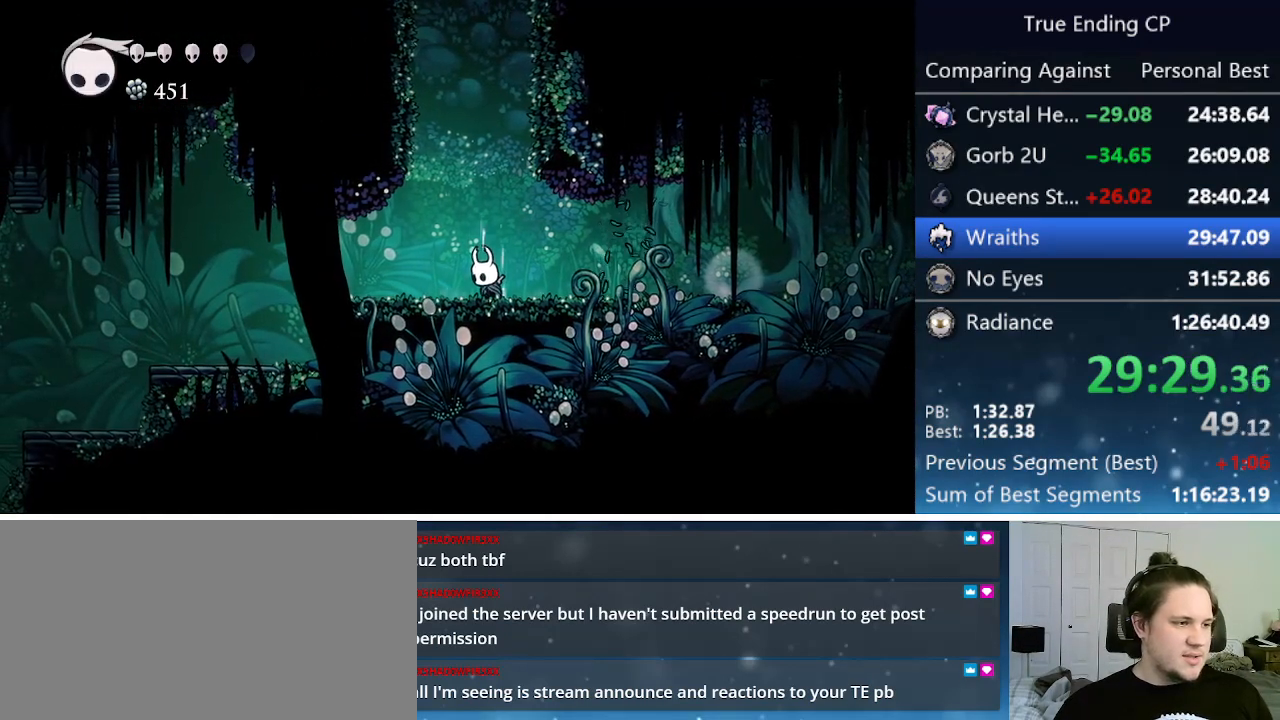
{"keys": ["focus"], "events": []}
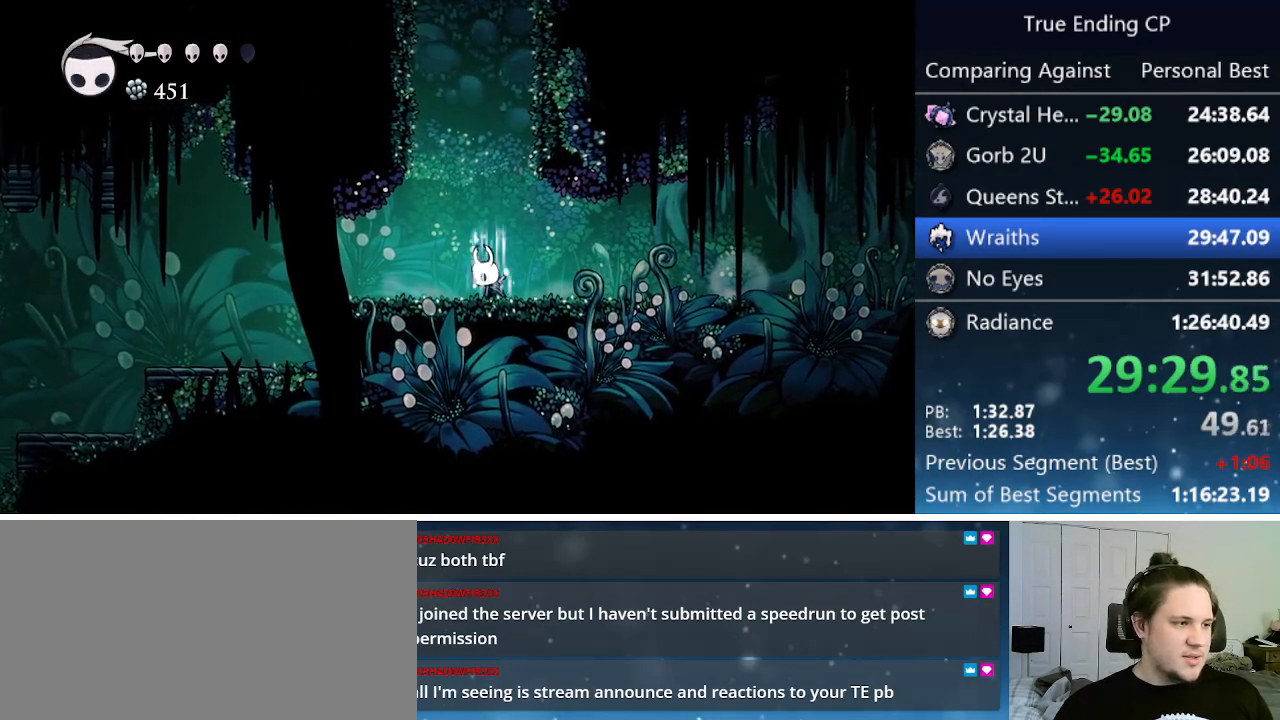
{"keys": [], "events": [[383, "focus", "up"]]}
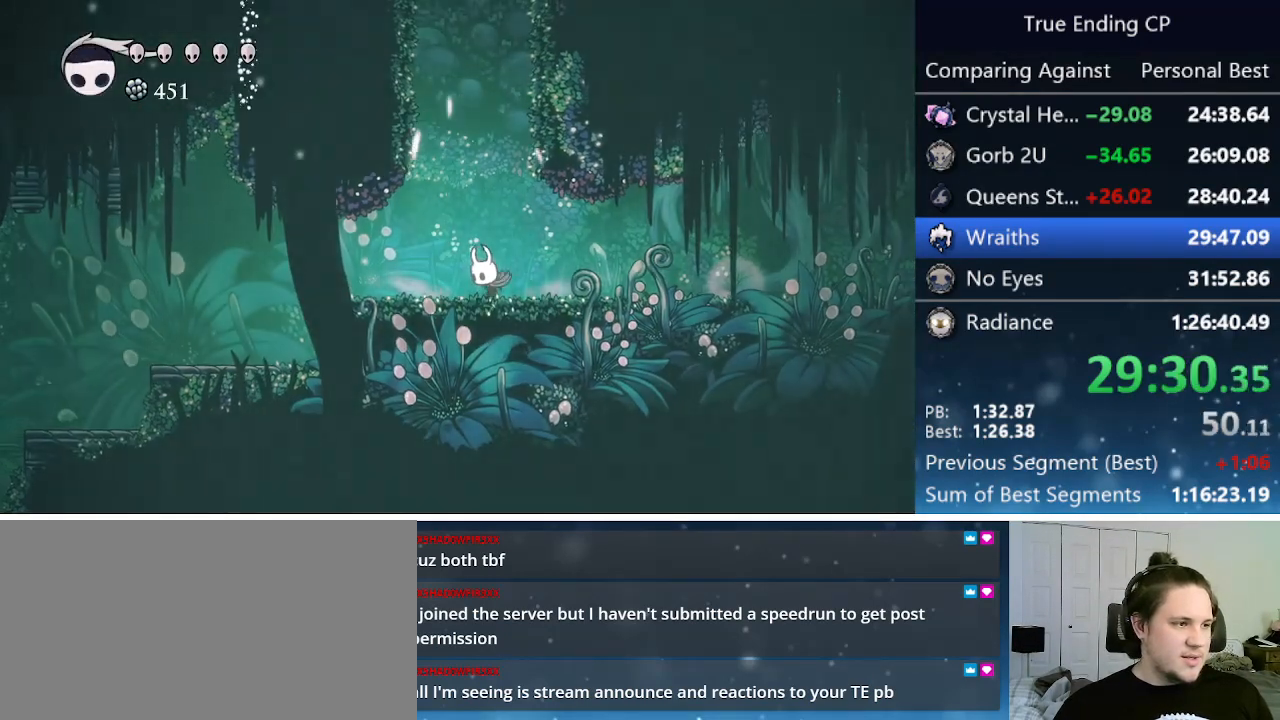
{"keys": ["jump", "right"], "events": [[166, "jump", "down"], [350, "right", "down"]]}
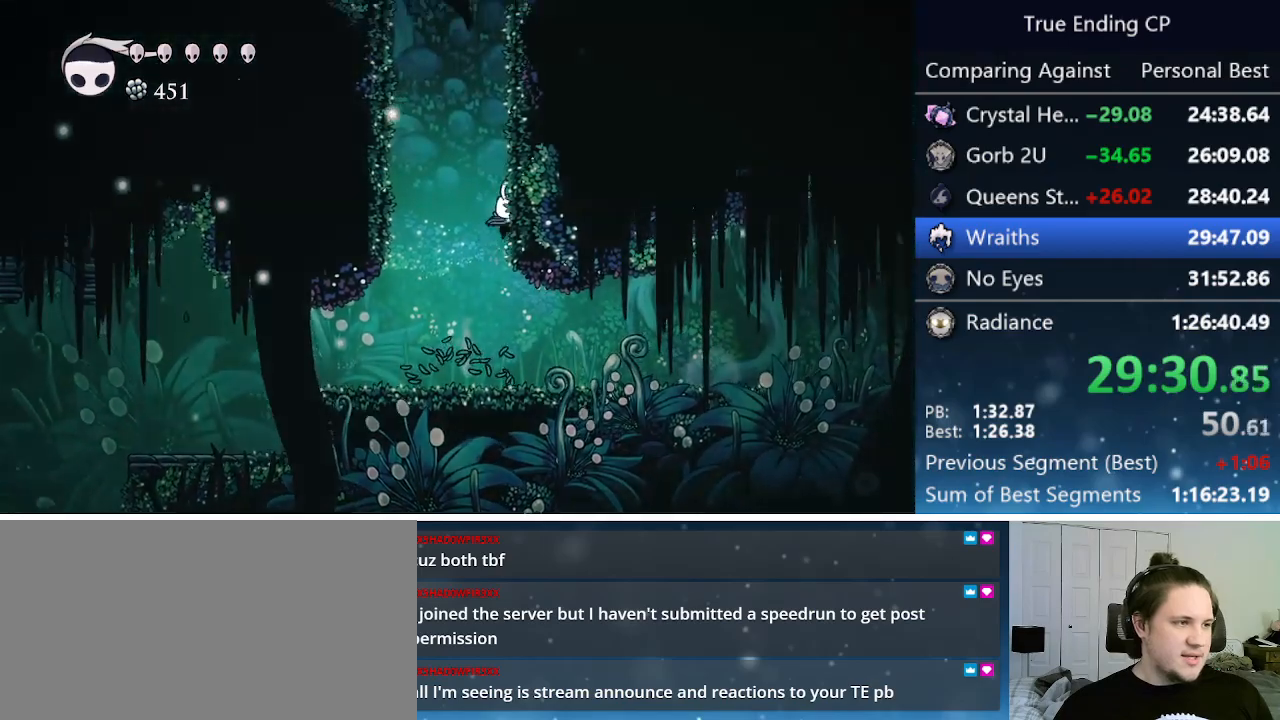
{"keys": ["jump", "left"], "events": [[33, "jump", "up"], [133, "jump", "down"], [400, "jump", "up"], [450, "jump", "down"], [500, "left", "down"], [500, "right", "up"]]}
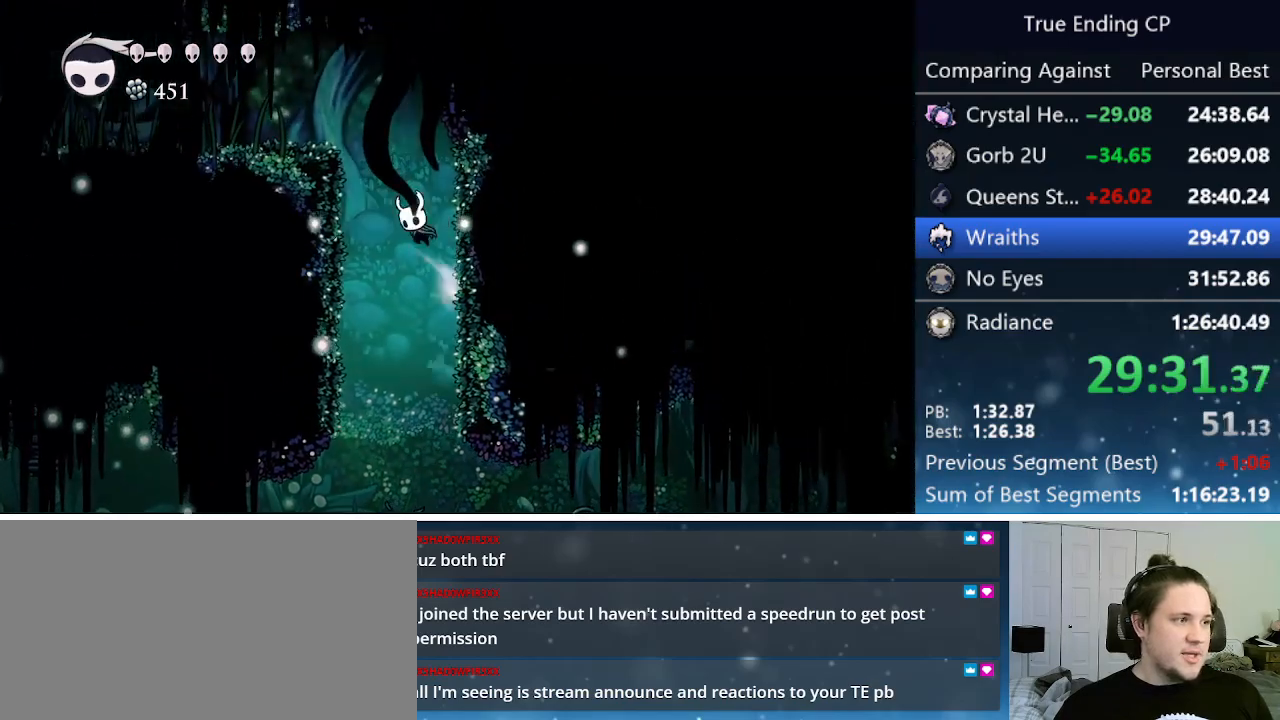
{"keys": ["left"], "events": [[283, "dash", "down"], [283, "jump", "up"], [483, "dash", "up"]]}
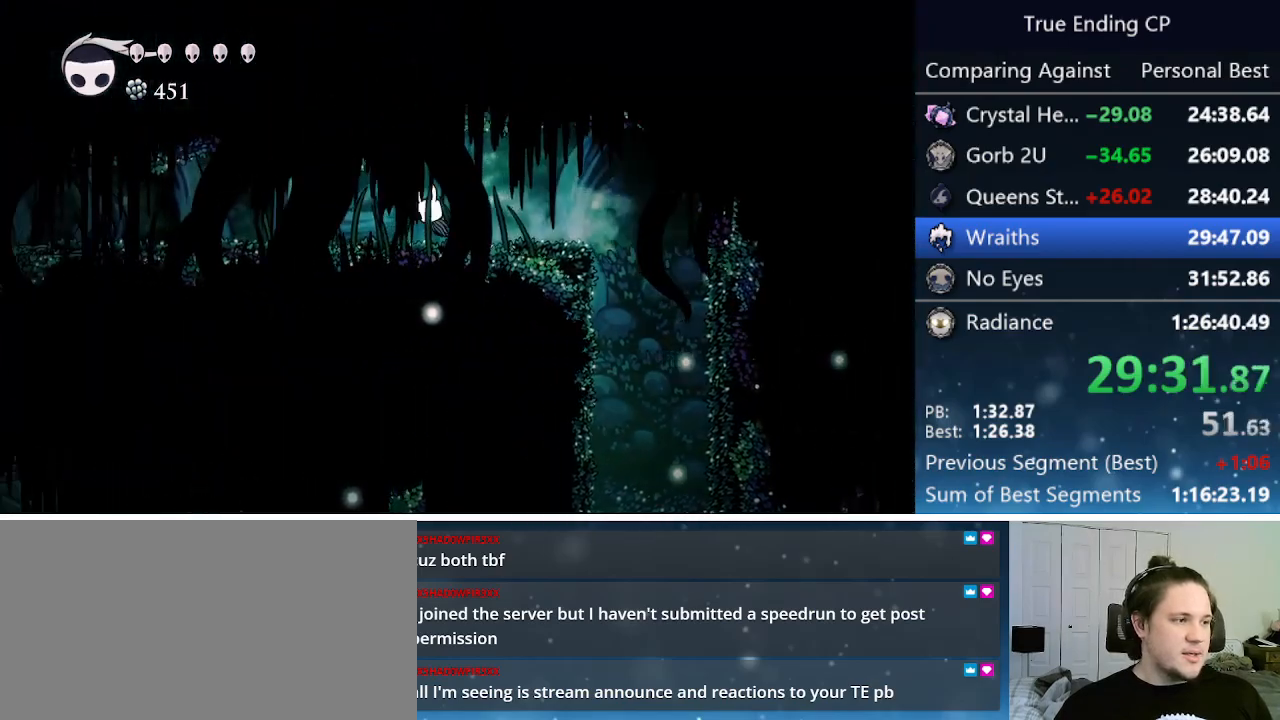
{"keys": ["dash", "left"], "events": [[350, "dash", "down"]]}
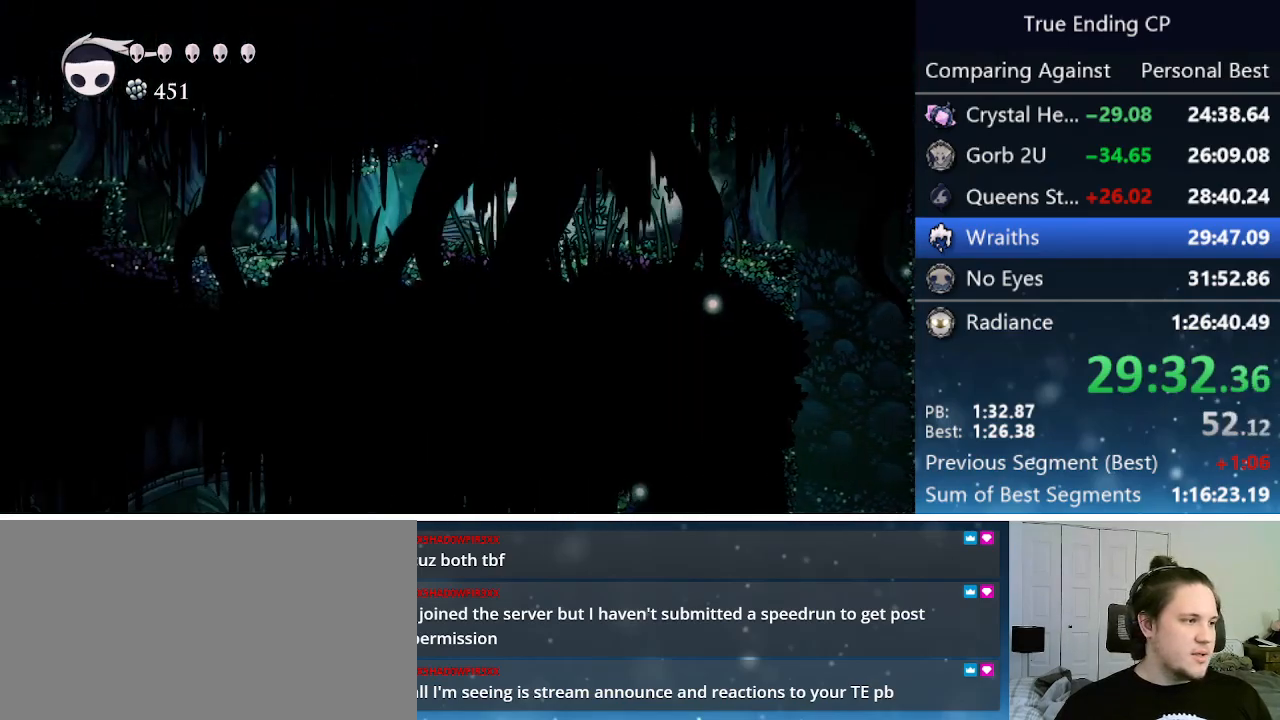
{"keys": ["jump", "left"], "events": [[33, "dash", "up"], [450, "jump", "down"]]}
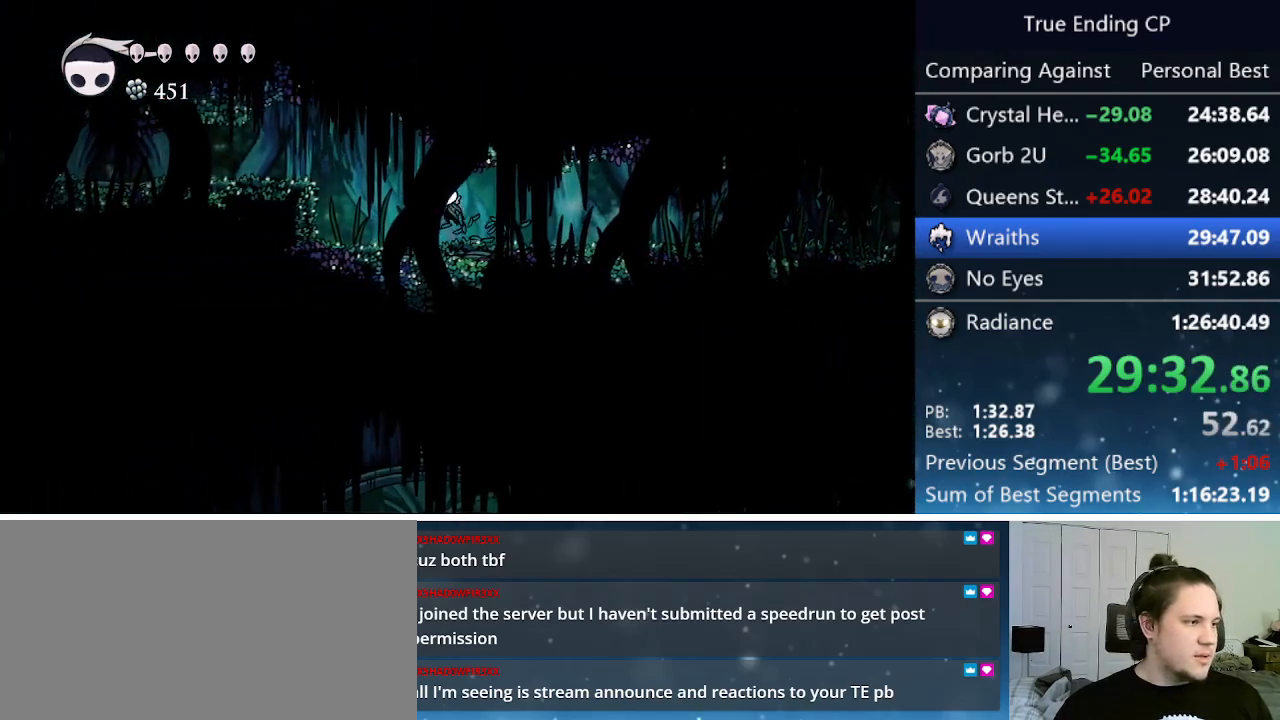
{"keys": ["left"], "events": [[100, "dash", "down"], [150, "jump", "up"], [283, "dash", "up"]]}
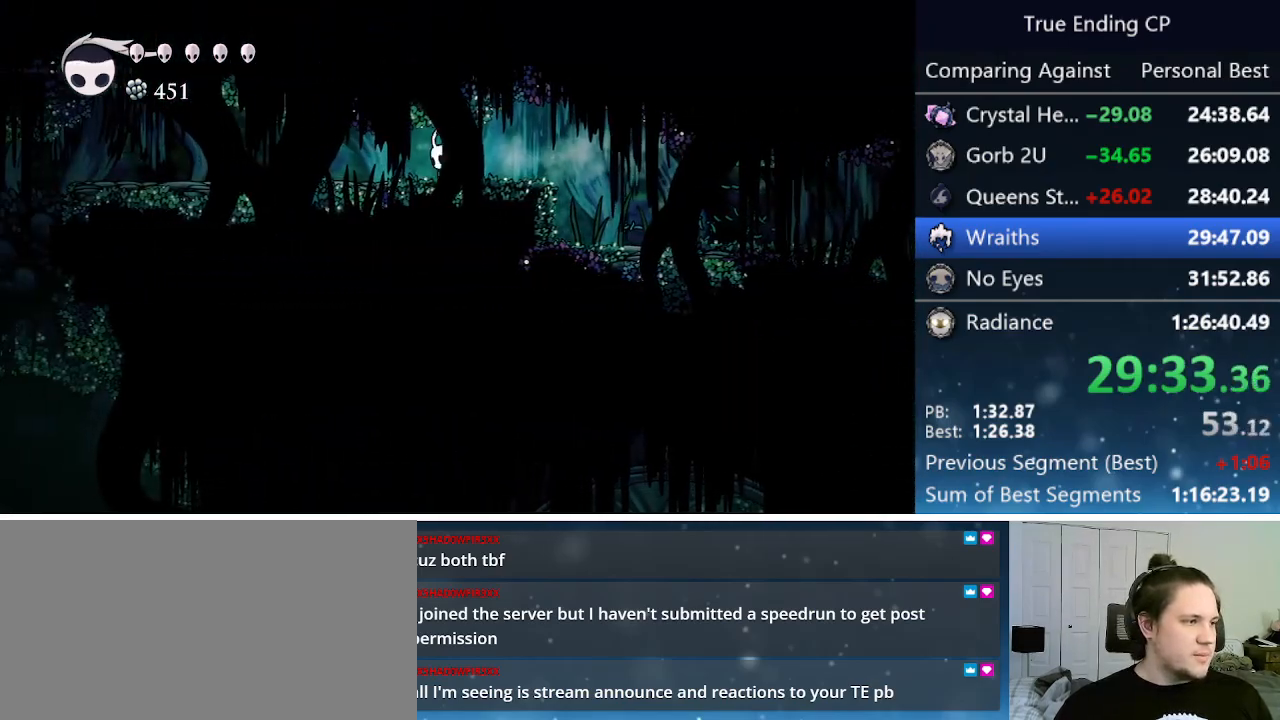
{"keys": ["left"], "events": [[150, "dash", "down"], [433, "dash", "up"]]}
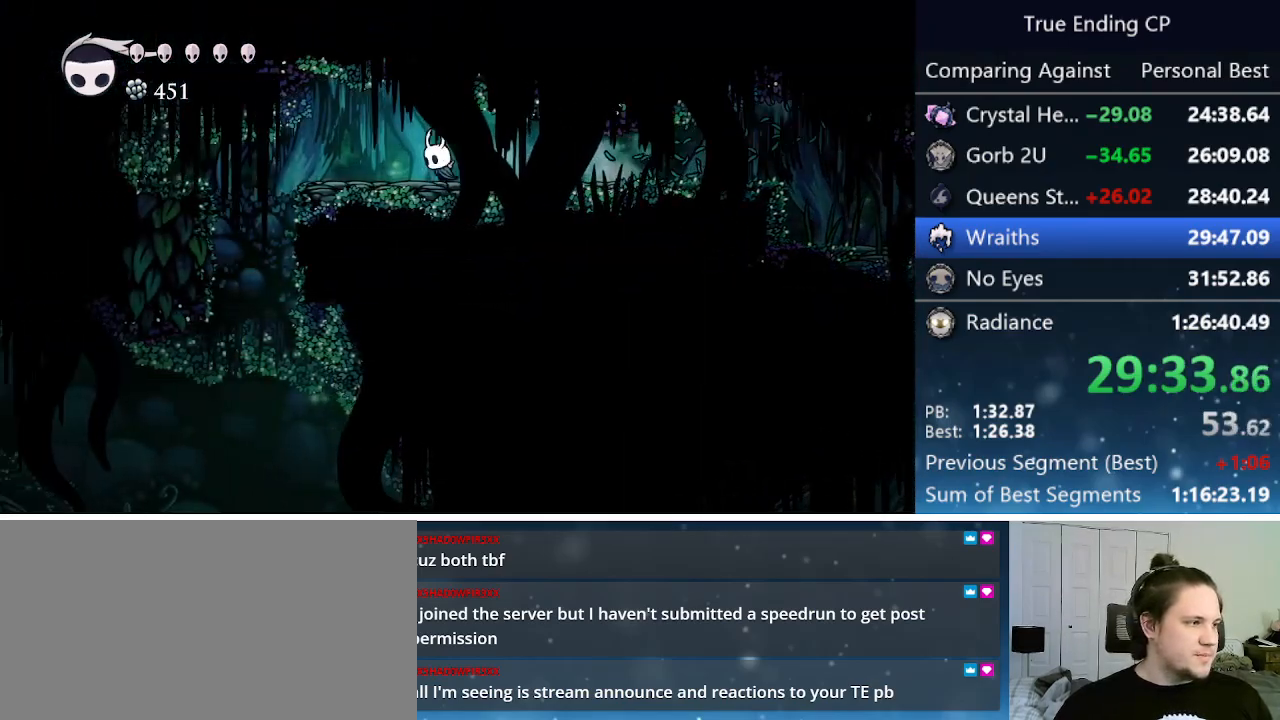
{"keys": ["left"], "events": [[166, "jump", "down"], [316, "jump", "up"]]}
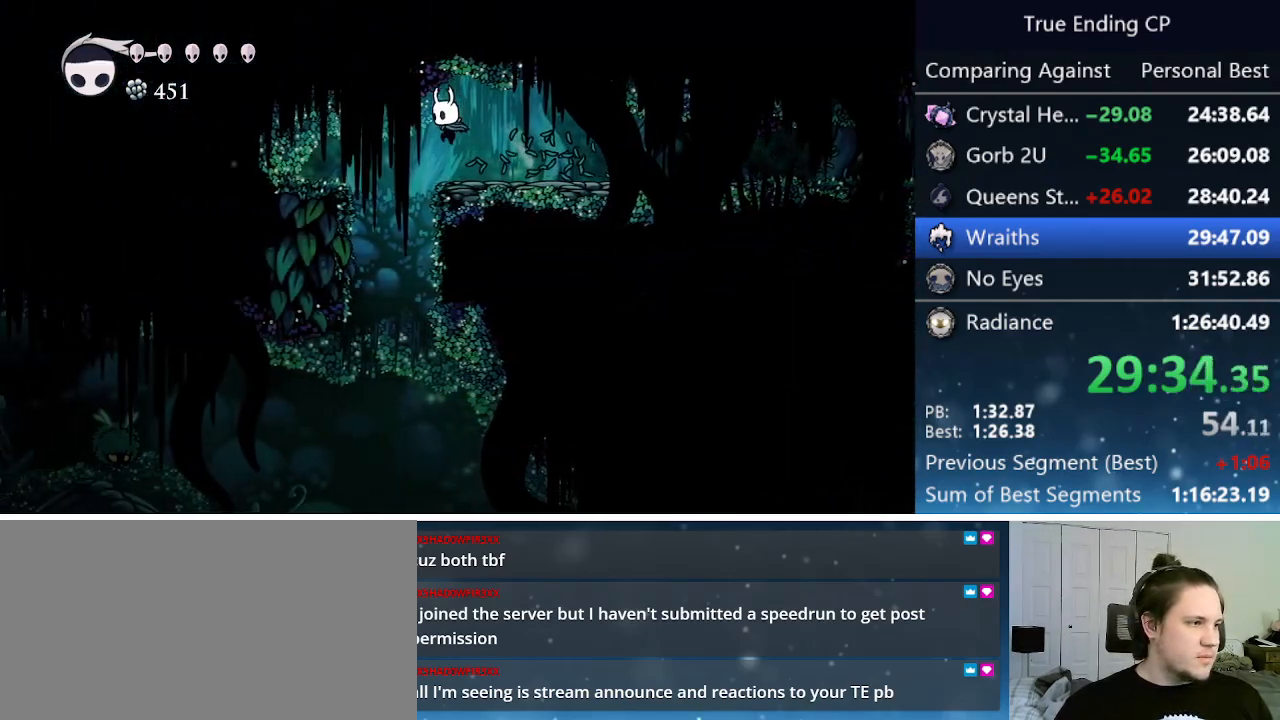
{"keys": ["left"], "events": []}
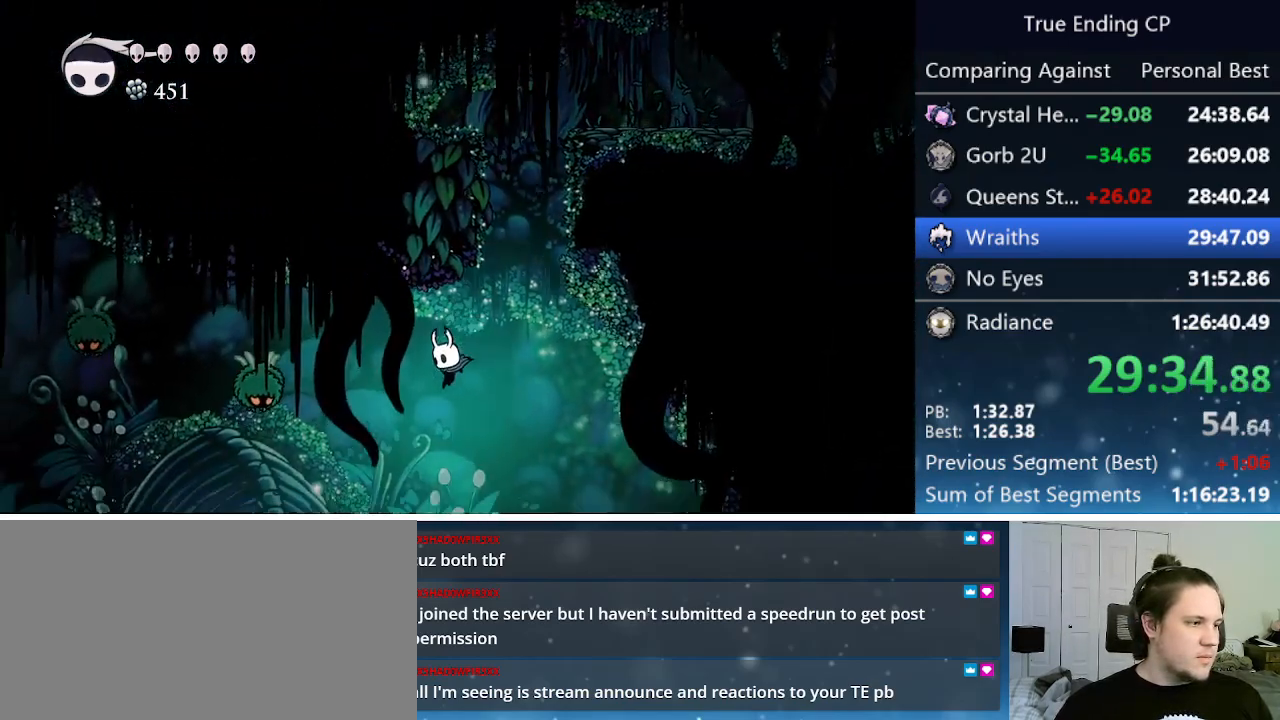
{"keys": ["dash", "nail", "right", "up"], "events": [[200, "dash", "down"], [300, "up", "down"], [383, "left", "up"], [433, "right", "down"], [483, "nail", "down"]]}
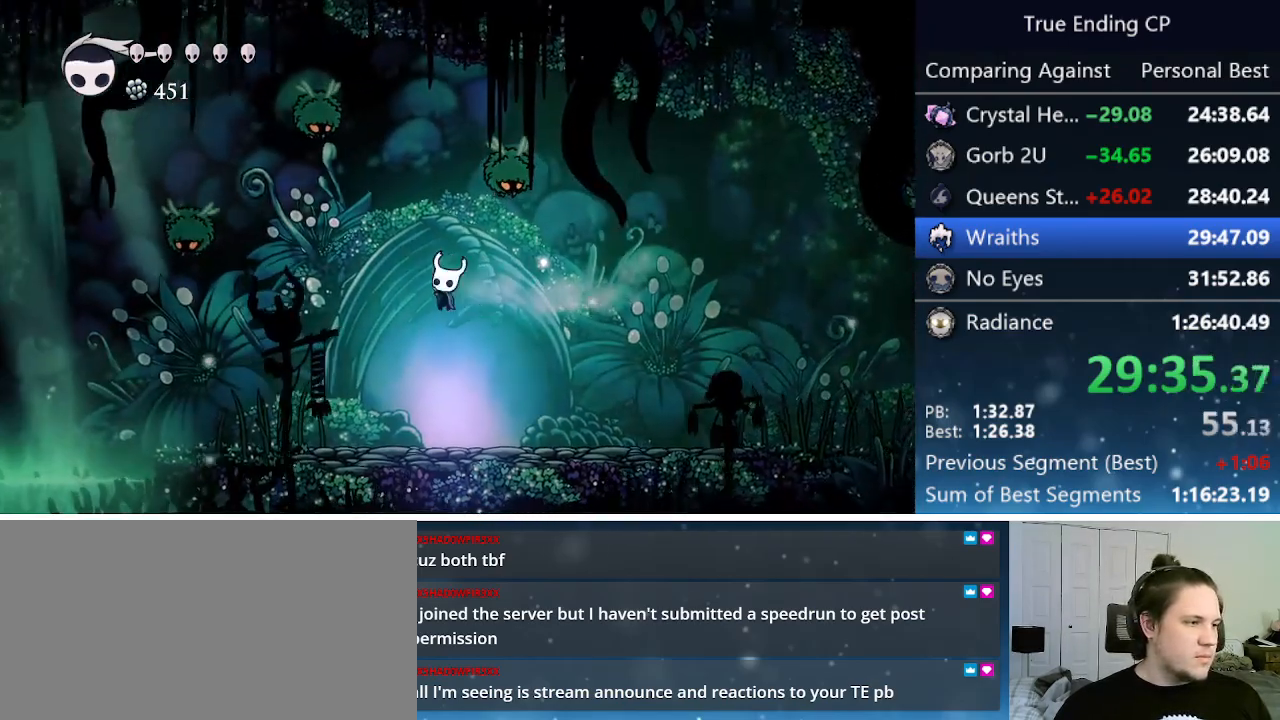
{"keys": ["up"], "events": [[33, "dash", "up"], [166, "left", "down"], [166, "nail", "up"], [166, "right", "up"], [216, "up", "up"], [266, "left", "up"], [500, "up", "down"]]}
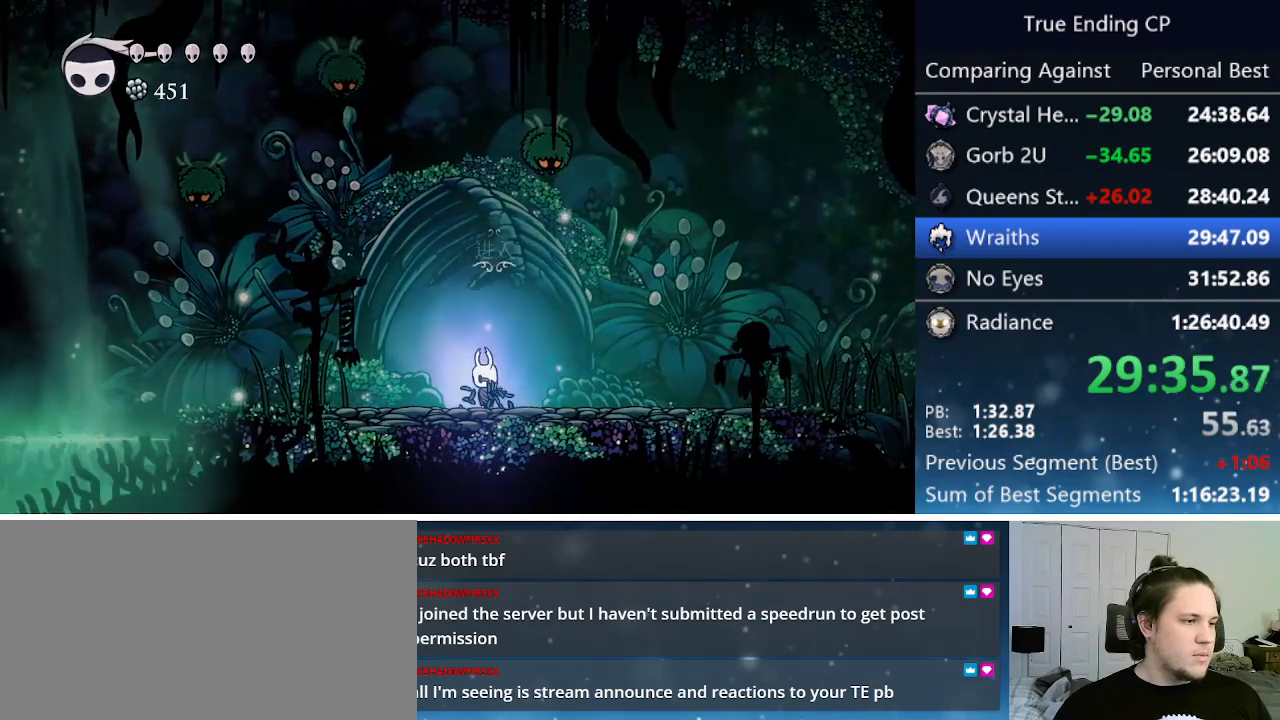
{"keys": ["jump", "nail", "up"], "events": [[50, "up", "up"], [333, "right", "down"], [383, "jump", "down"], [416, "nail", "down"], [416, "up", "down"], [466, "right", "up"]]}
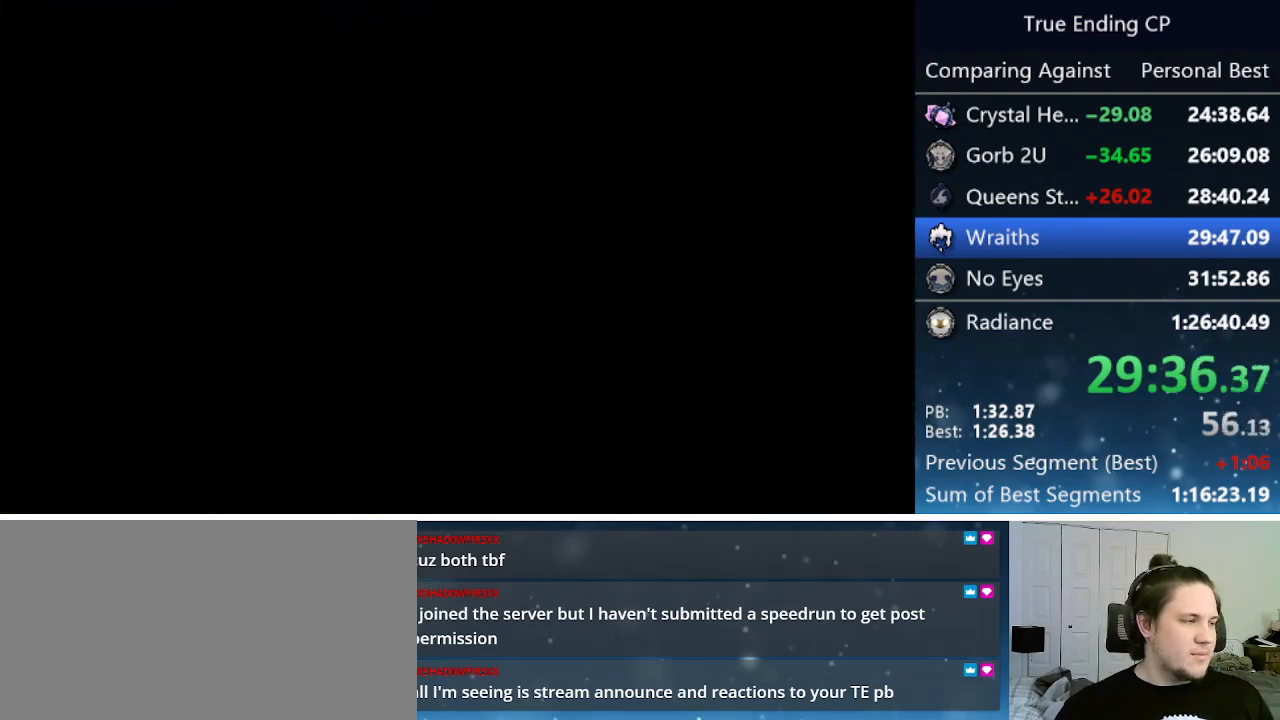
{"keys": ["dash", "right"], "events": [[16, "jump", "up"], [16, "right", "down"], [16, "up", "up"], [66, "nail", "up"], [116, "jump", "down"], [116, "up", "down"], [150, "nail", "down"], [150, "right", "up"], [200, "jump", "up"], [200, "right", "down"], [250, "nail", "up"], [250, "up", "up"], [350, "dash", "down"], [383, "dash", "up"], [433, "dash", "down"]]}
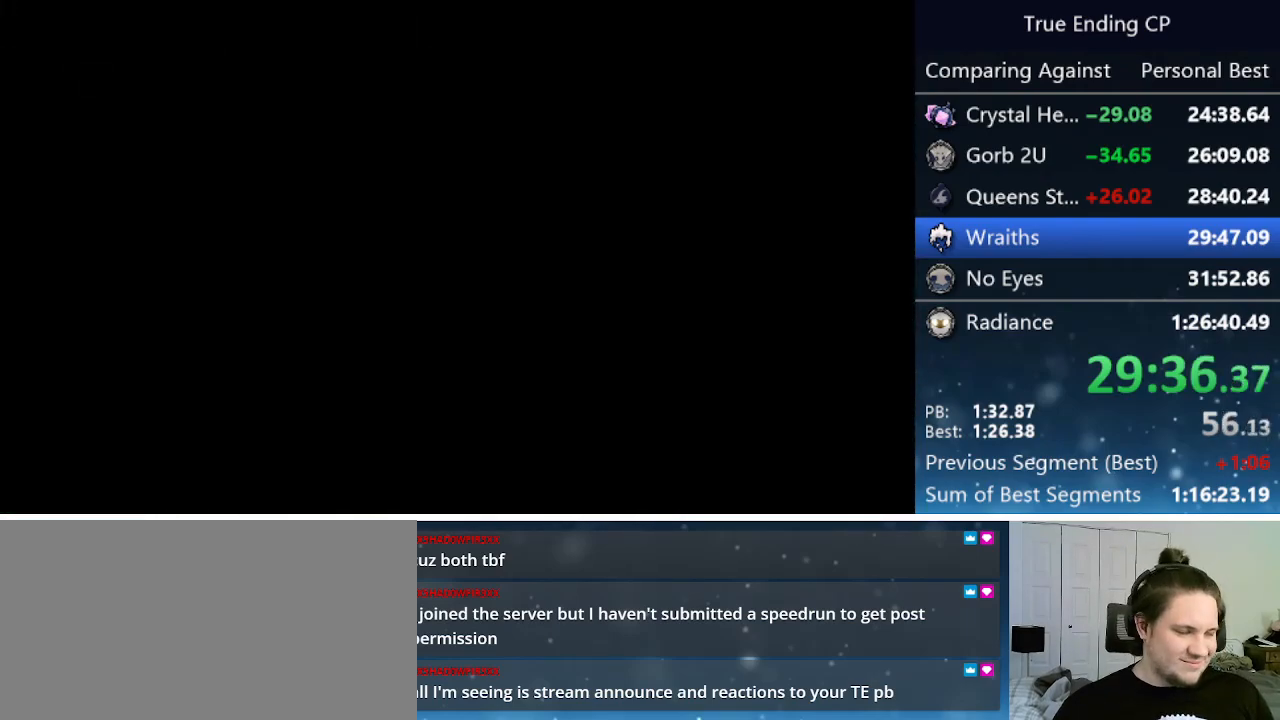
{"keys": ["dash", "right"], "events": [[33, "dash", "up"], [133, "dash", "down"], [183, "dash", "up"], [216, "dash", "down"], [266, "dash", "up"], [366, "dash", "down"], [416, "dash", "up"], [466, "dash", "down"]]}
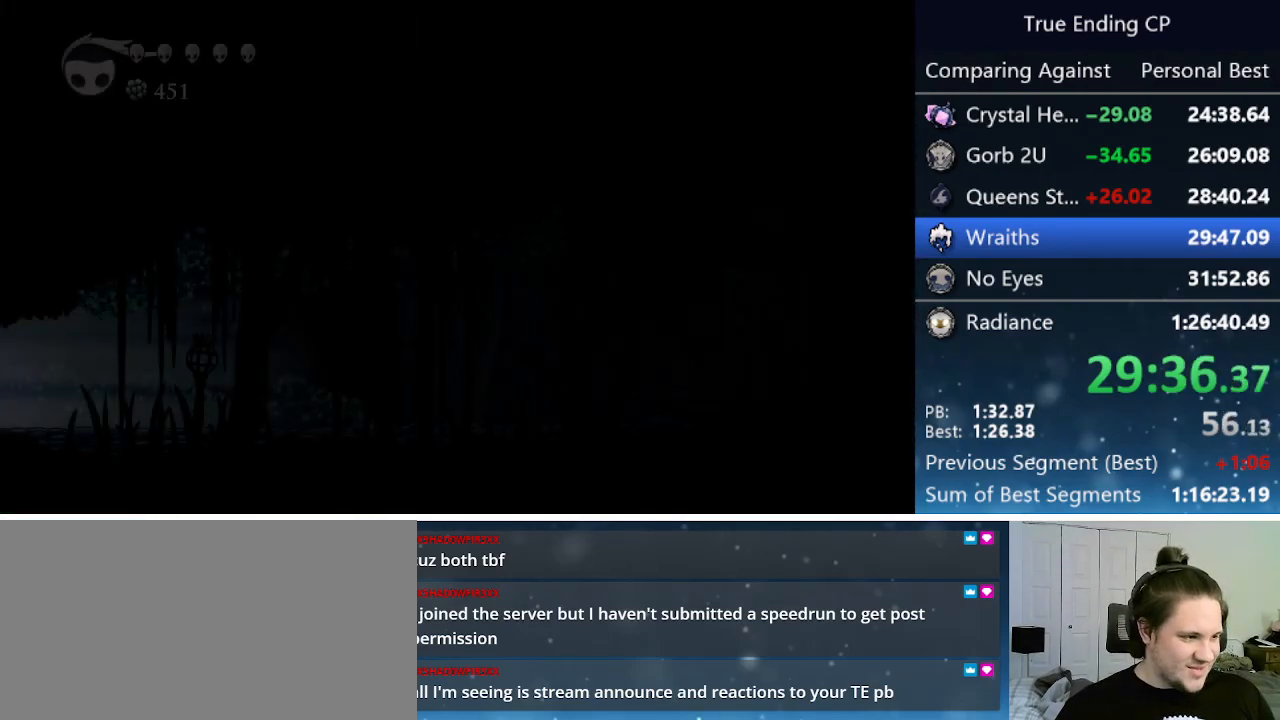
{"keys": ["dash", "right"], "events": [[50, "dash", "up"], [100, "dash", "down"], [133, "dash", "up"], [233, "dash", "down"], [283, "dash", "up"], [466, "dash", "down"]]}
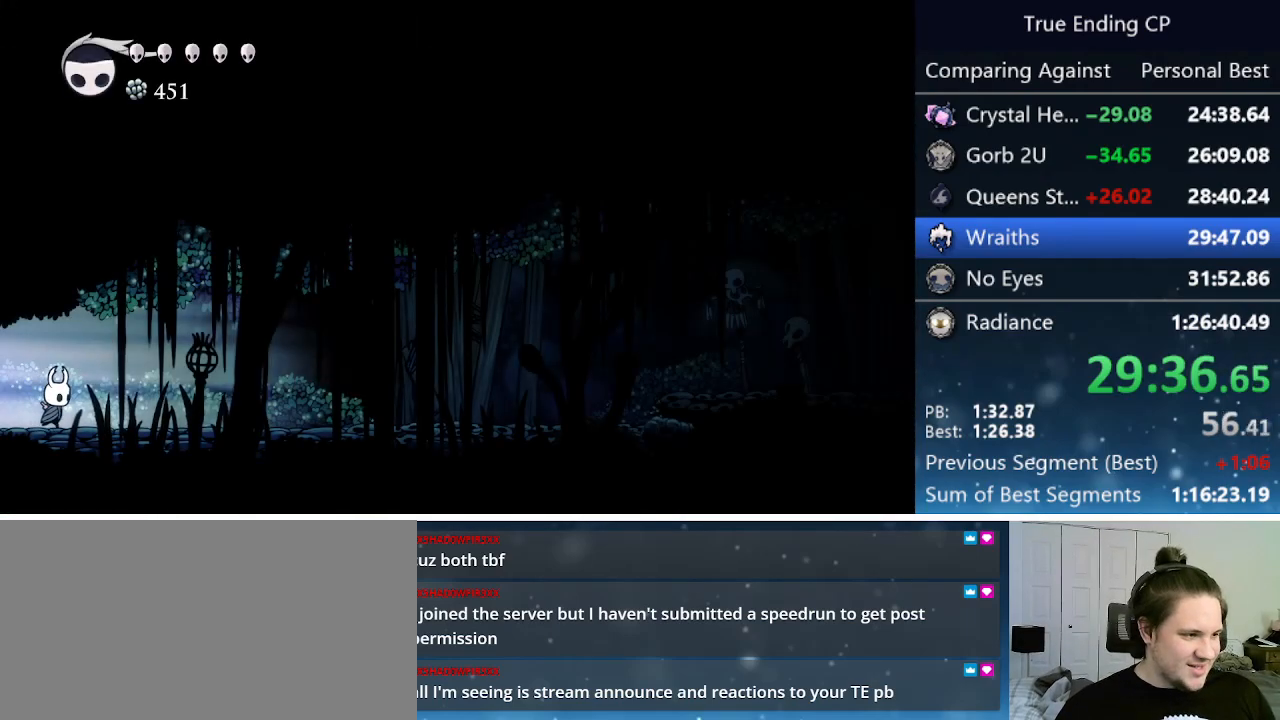
{"keys": ["right"], "events": [[16, "dash", "up"], [66, "dash", "down"], [150, "dash", "up"], [200, "dash", "down"], [250, "dash", "up"]]}
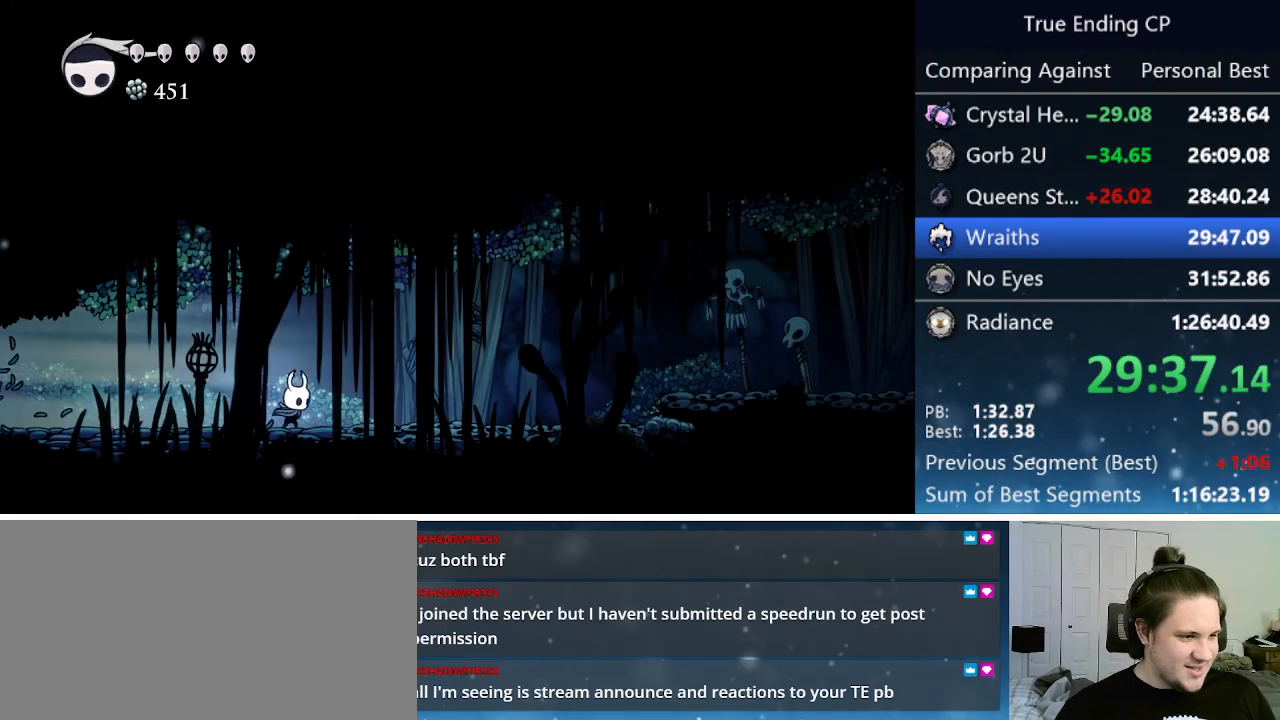
{"keys": ["right"], "events": [[183, "dash", "down"], [400, "dash", "up"]]}
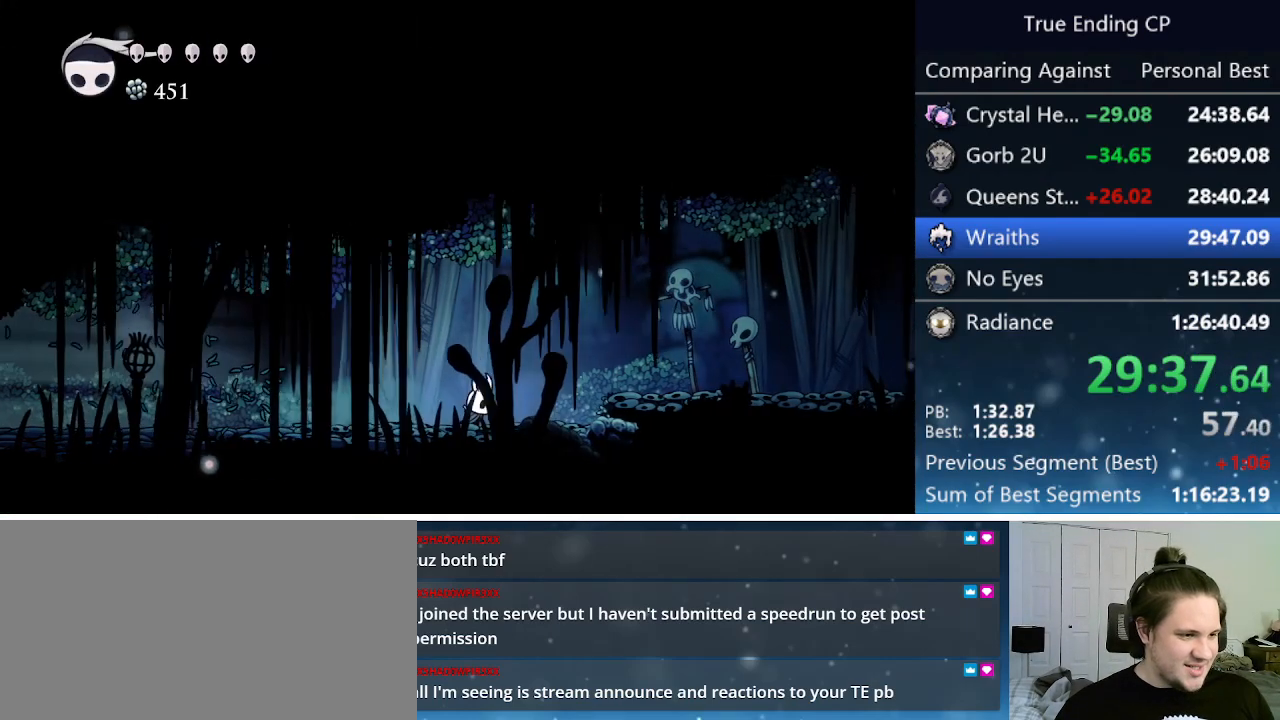
{"keys": ["dash", "right"], "events": [[233, "jump", "down"], [333, "dash", "down"], [383, "jump", "up"]]}
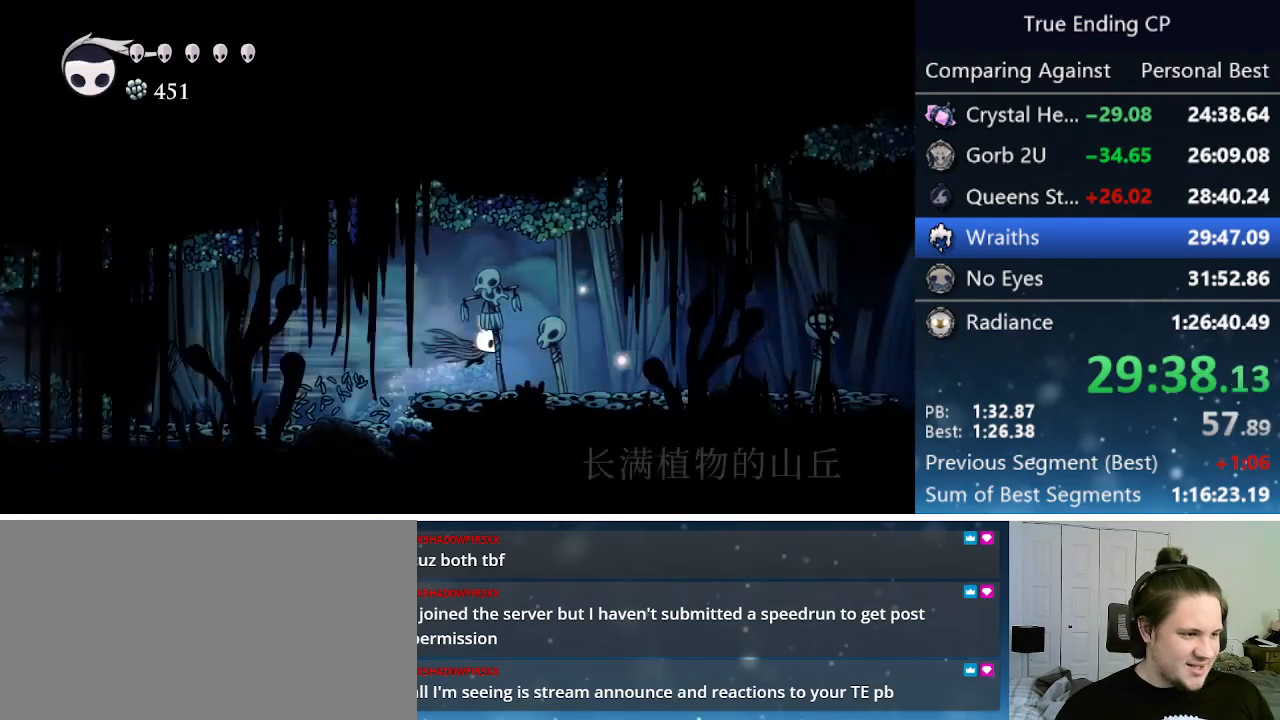
{"keys": ["dash", "right"], "events": [[66, "dash", "up"], [350, "dash", "down"]]}
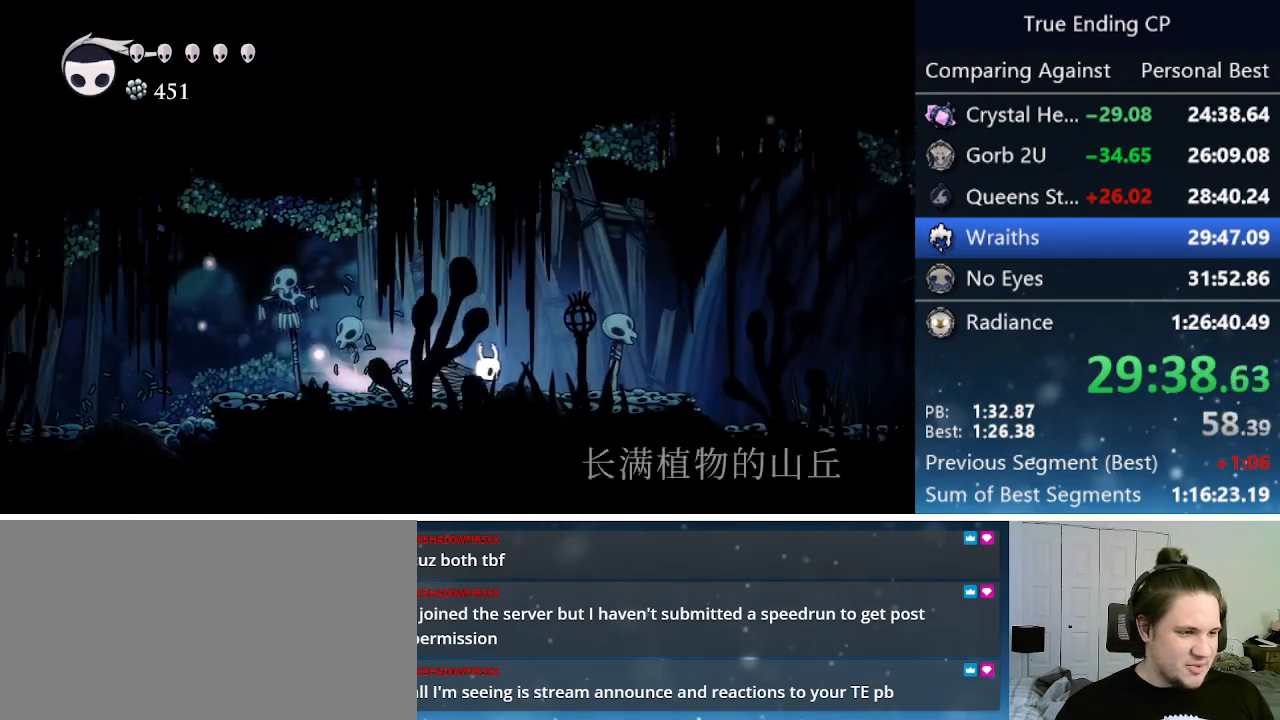
{"keys": ["dash", "right"], "events": [[83, "dash", "up"], [400, "dash", "down"]]}
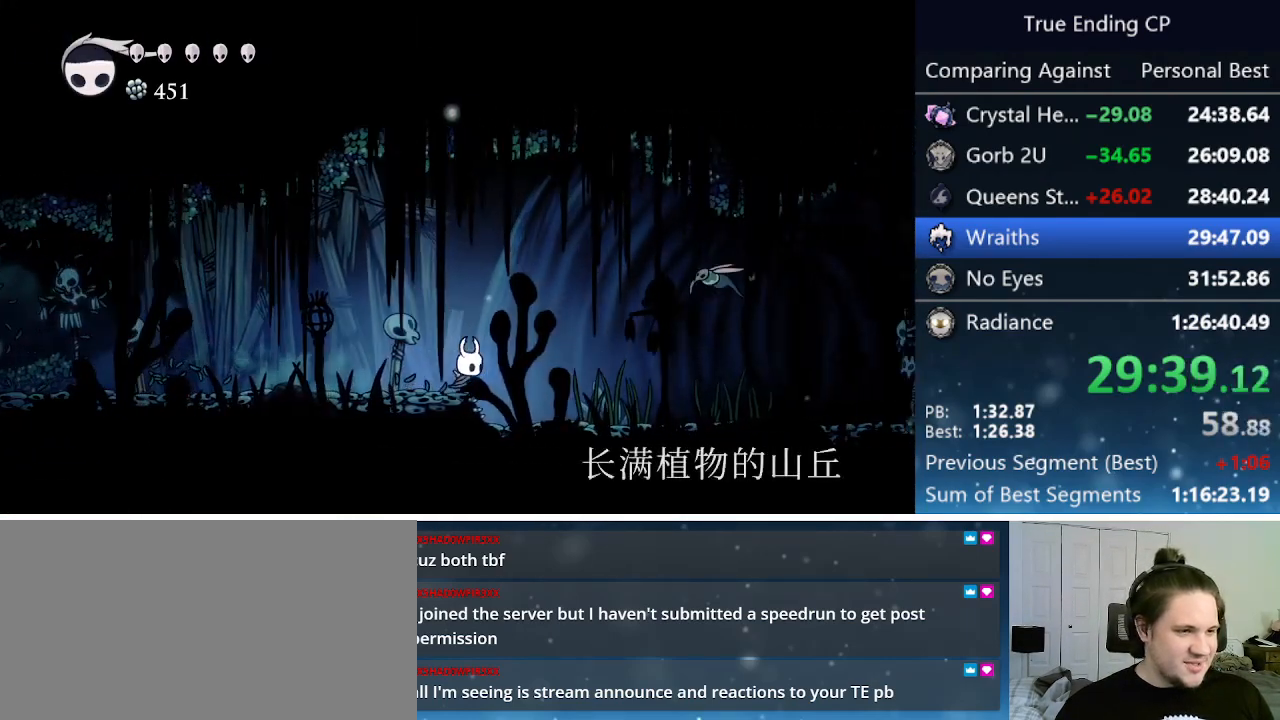
{"keys": ["right", "up"], "events": [[233, "dash", "up"], [466, "up", "down"]]}
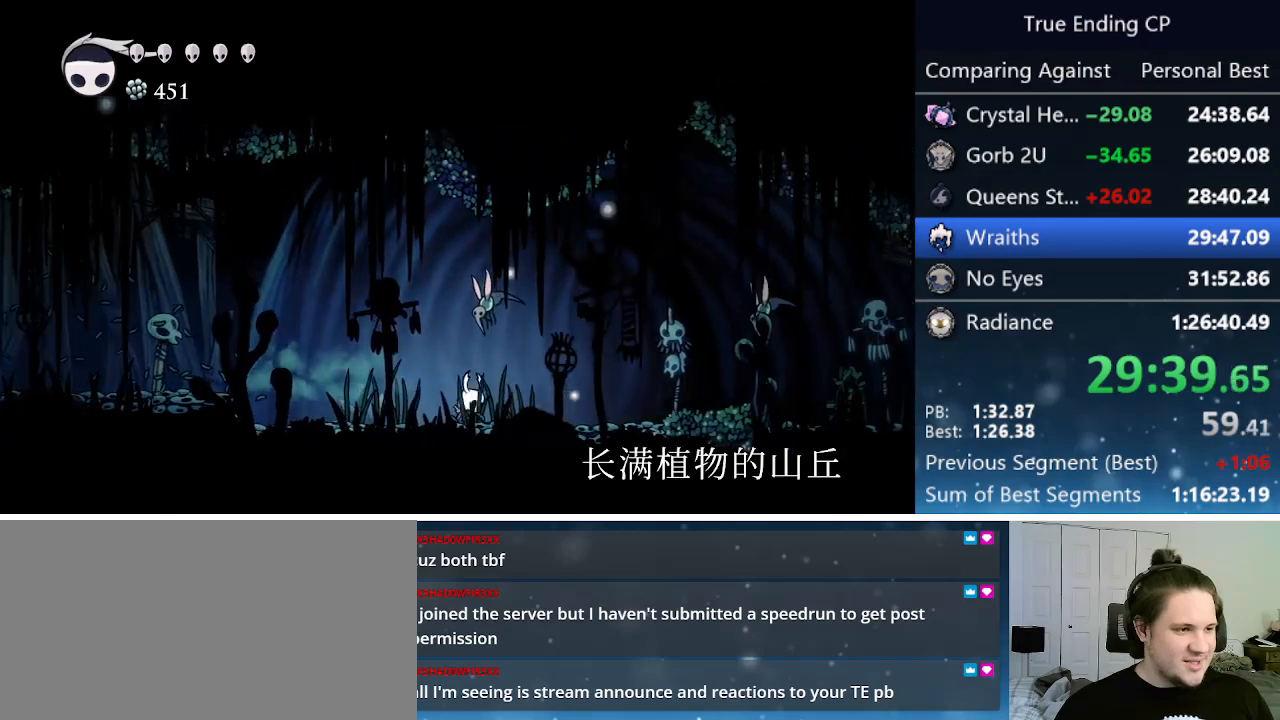
{"keys": ["jump", "nail", "right", "up"], "events": [[16, "jump", "down"], [16, "nail", "down"], [116, "jump", "up"], [150, "nail", "up"], [350, "jump", "down"], [383, "nail", "down"]]}